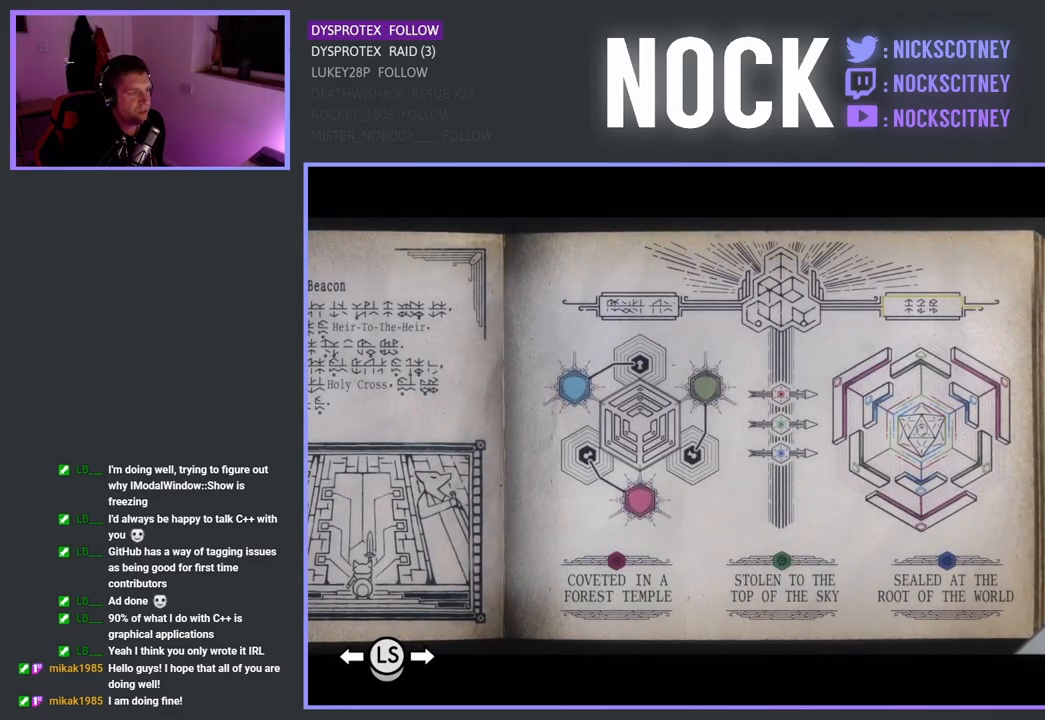
Gameplay with a controller (PlayStation layout); each line is a JSON object with the inputs held at the frame after it. "events" lists button and stick changes between this image and that frame as [ms after this image, input, new state], when the widget could be followed in between.
{"buttons": [], "left_stick": "center", "right_stick": "center", "events": []}
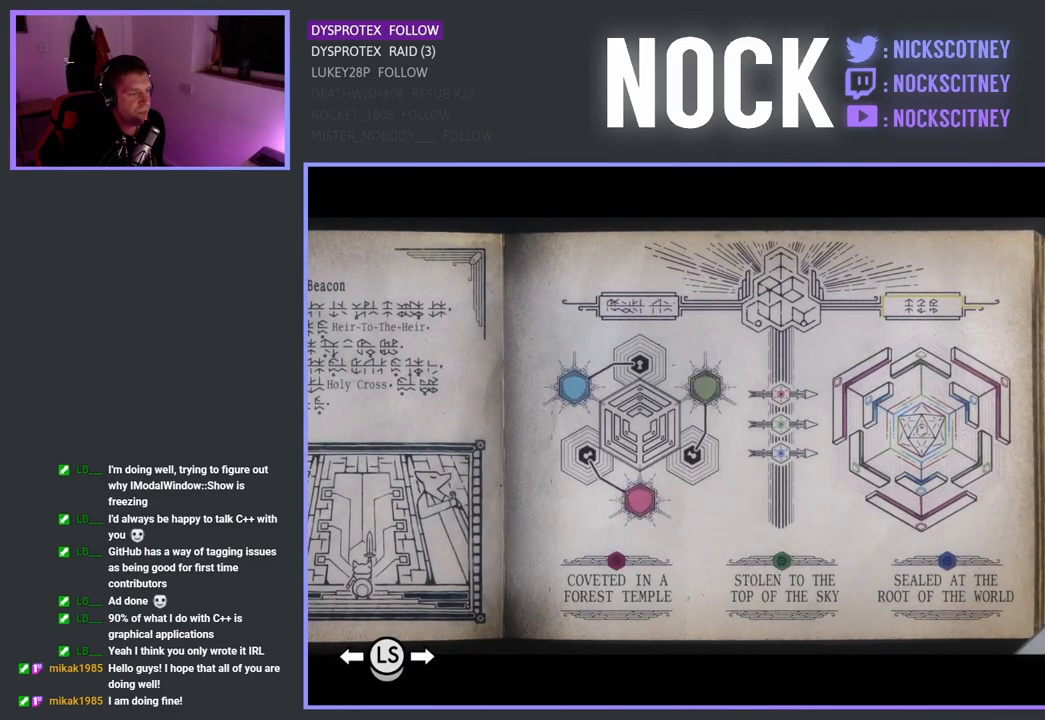
{"buttons": [], "left_stick": "right", "right_stick": "center", "events": [[400, "left_stick", "right"]]}
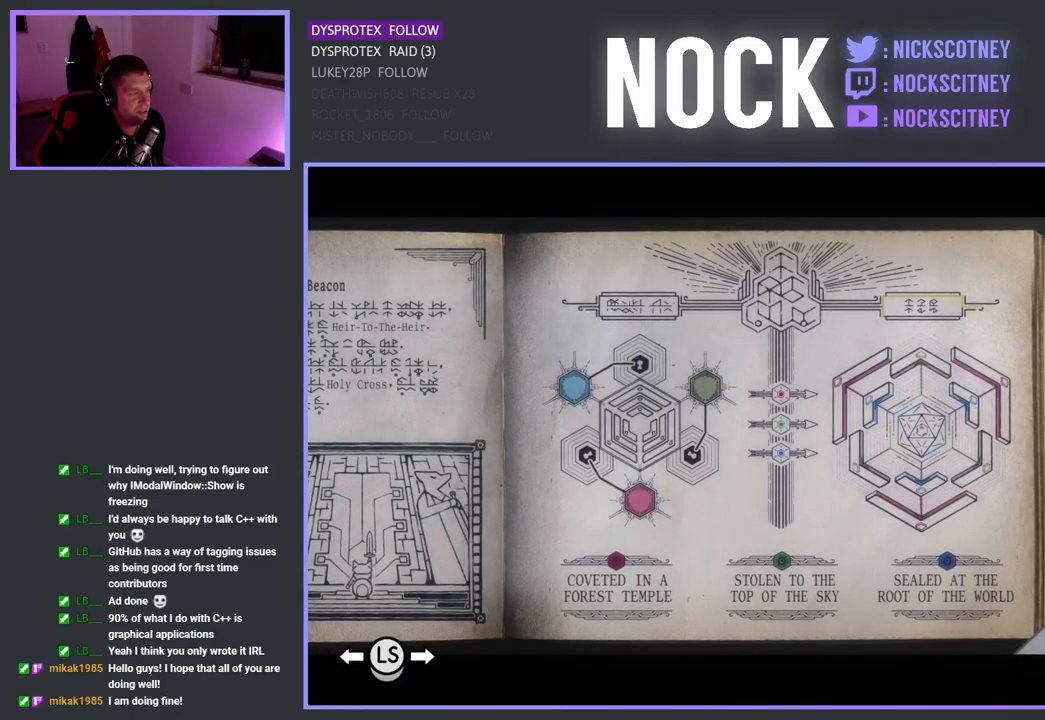
{"buttons": [], "left_stick": "center", "right_stick": "center", "events": [[83, "left_stick", "center"]]}
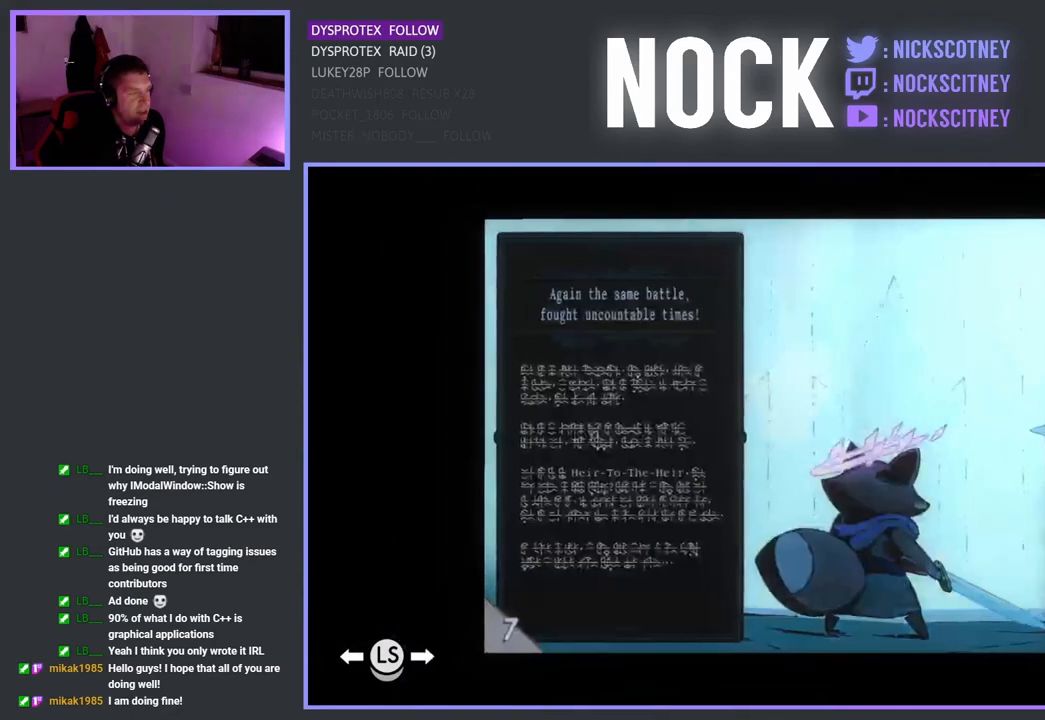
{"buttons": [], "left_stick": "center", "right_stick": "center", "events": [[300, "CROSS", "down"], [400, "CROSS", "up"]]}
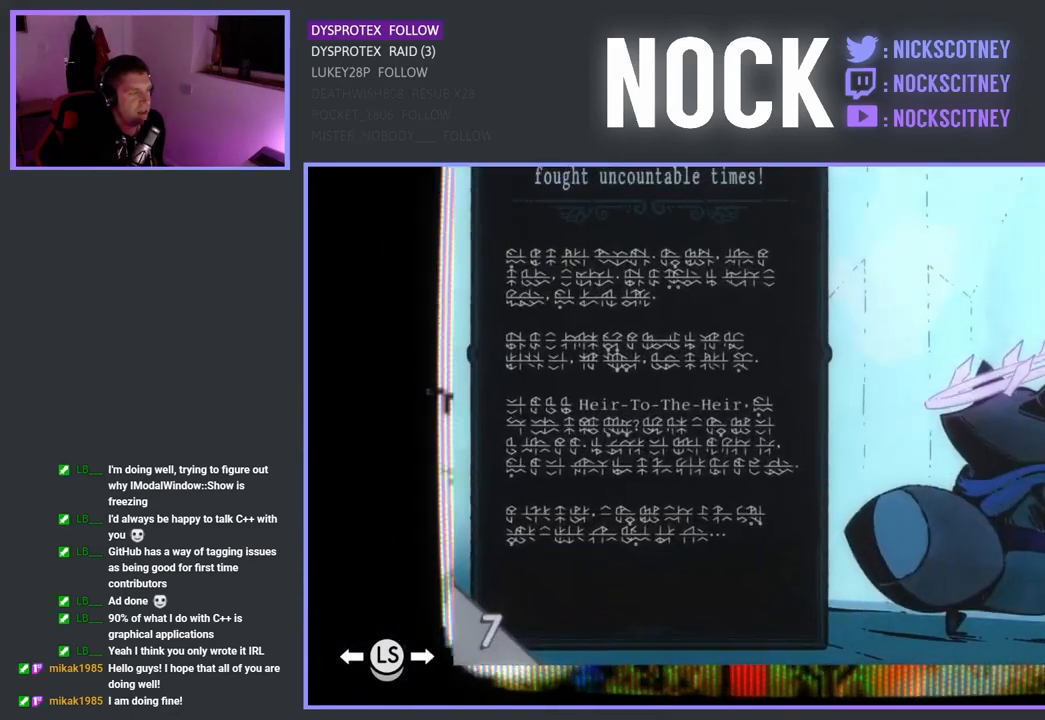
{"buttons": [], "left_stick": "center", "right_stick": "center", "events": [[217, "left_stick", "up"], [383, "left_stick", "center"]]}
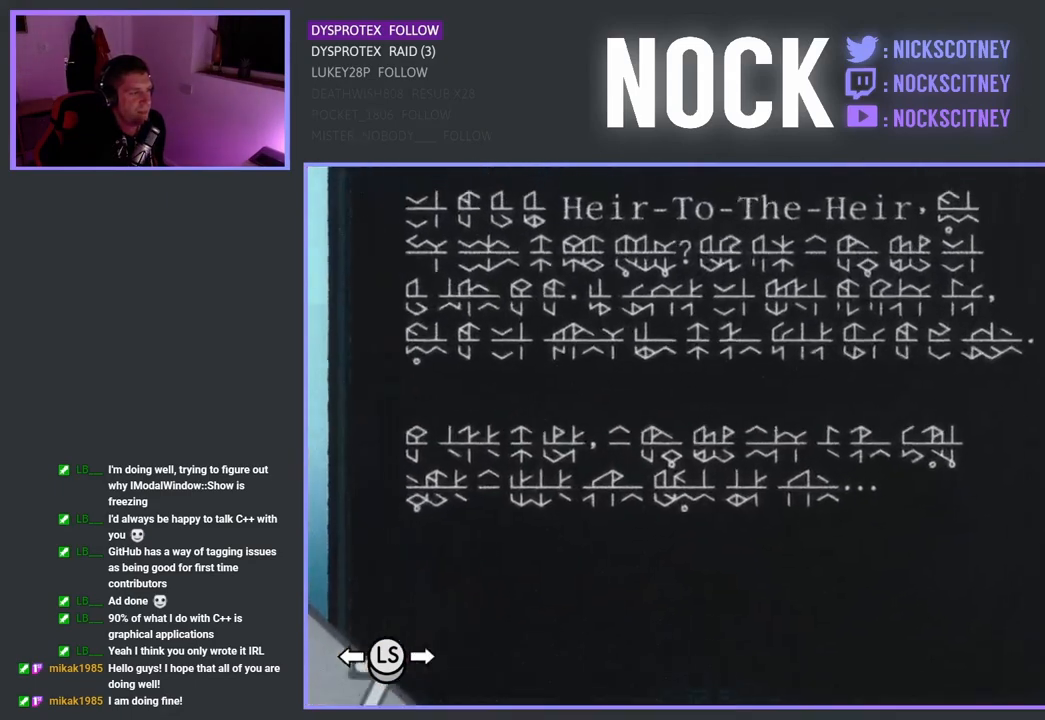
{"buttons": [], "left_stick": "center", "right_stick": "center", "events": []}
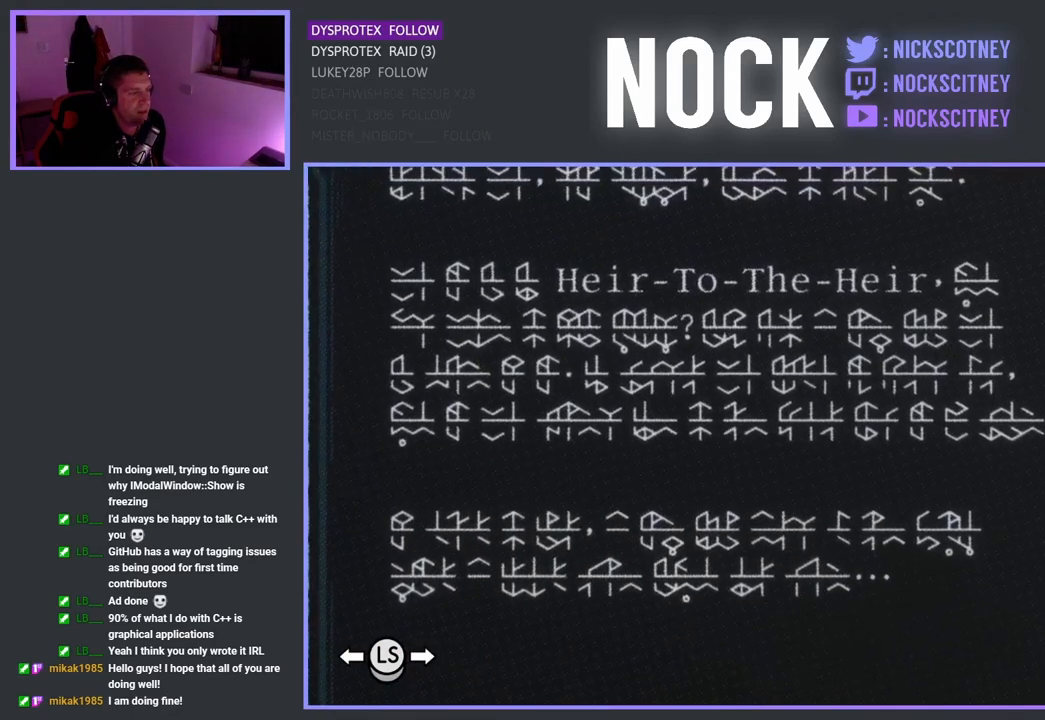
{"buttons": [], "left_stick": "center", "right_stick": "center", "events": []}
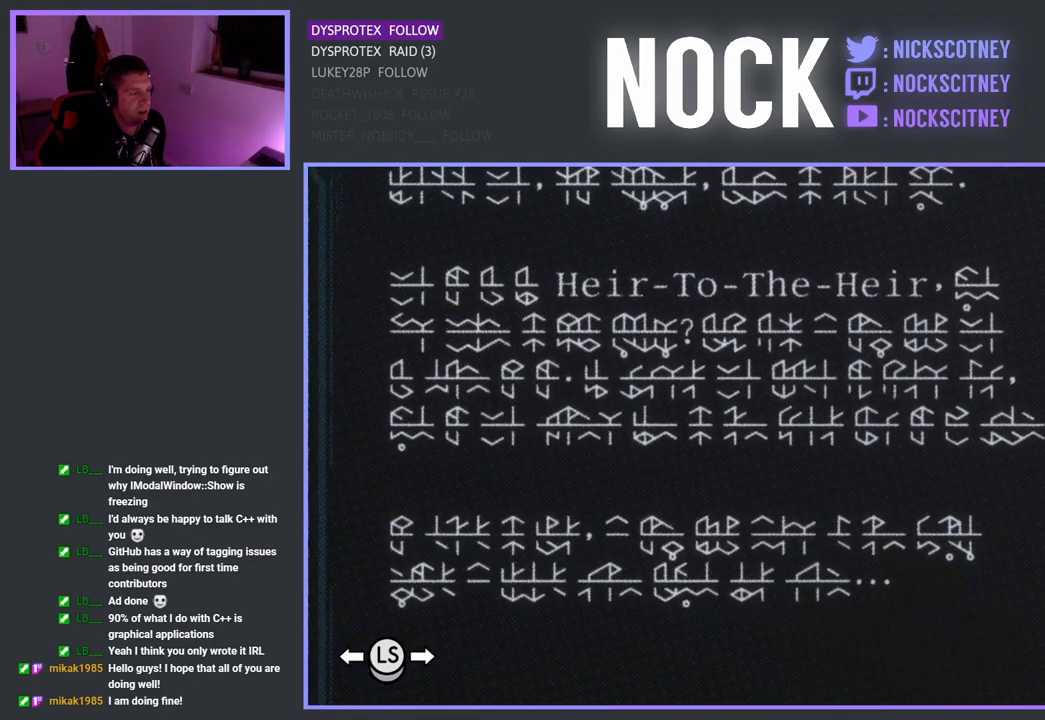
{"buttons": [], "left_stick": "center", "right_stick": "center", "events": [[83, "left_stick", "up"], [300, "left_stick", "center"]]}
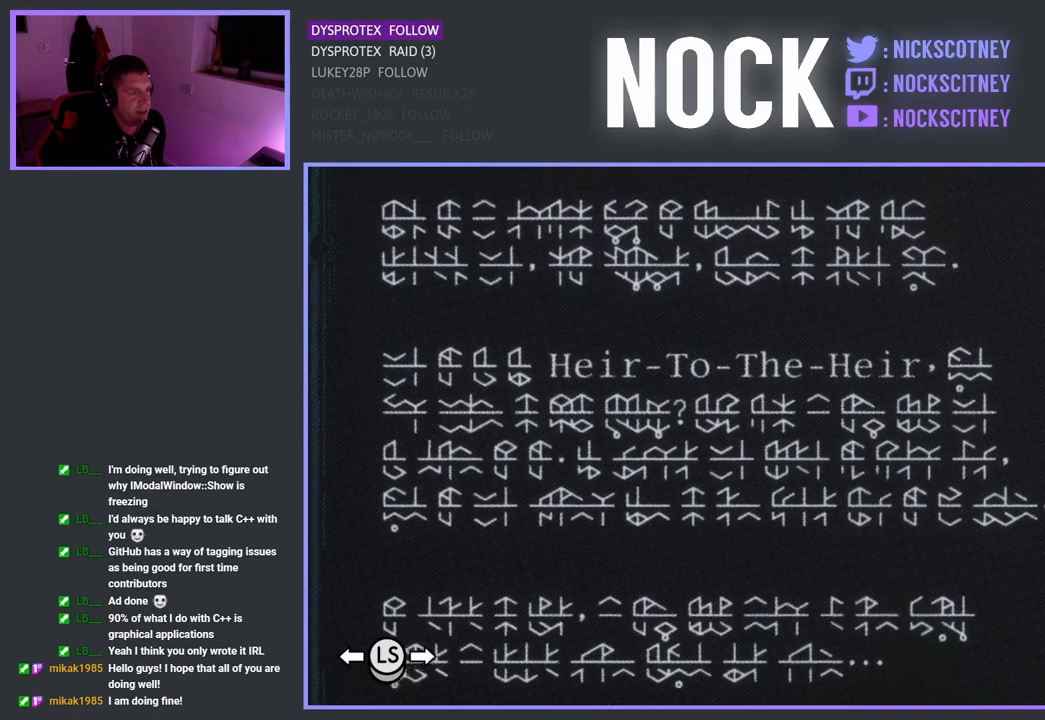
{"buttons": [], "left_stick": "center", "right_stick": "center", "events": []}
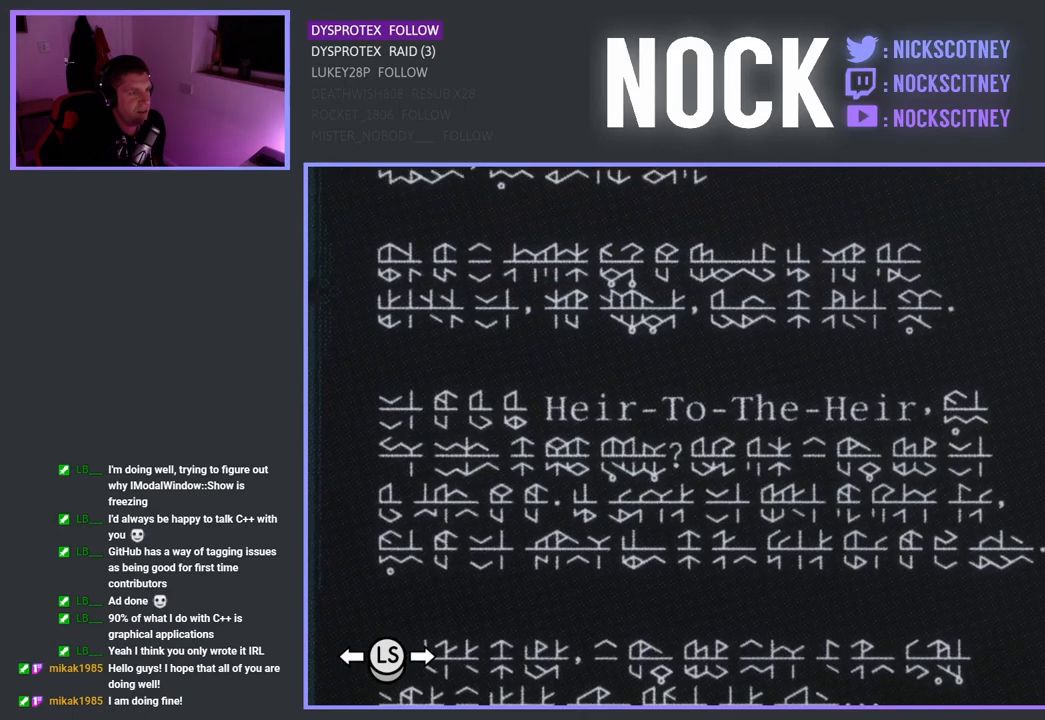
{"buttons": [], "left_stick": "center", "right_stick": "center", "events": []}
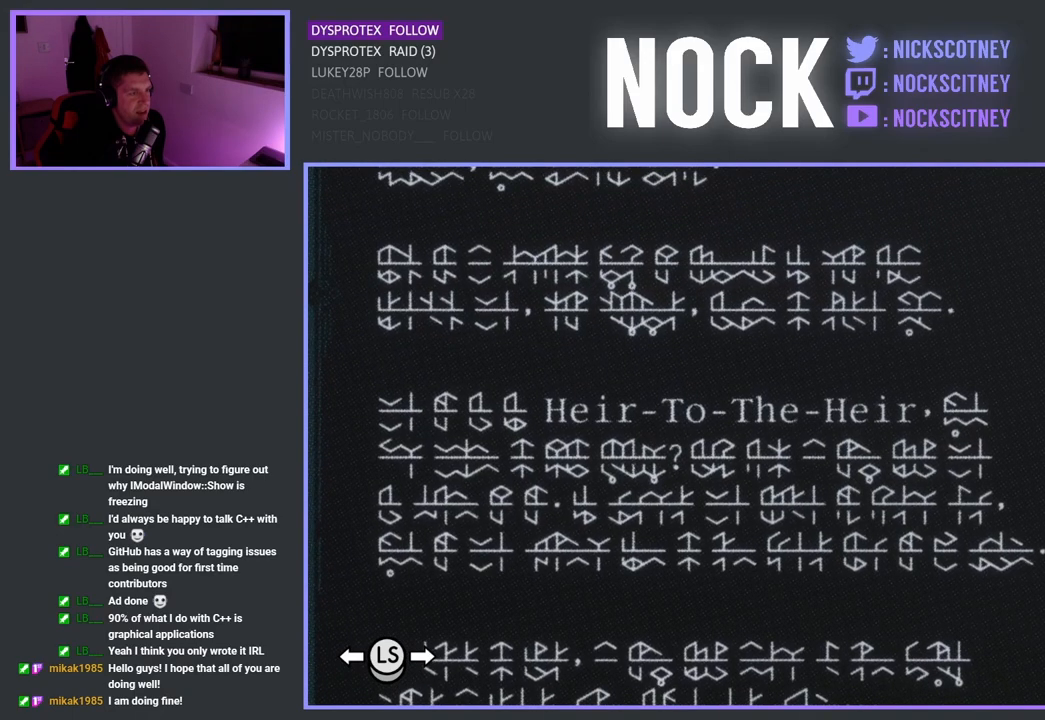
{"buttons": [], "left_stick": "center", "right_stick": "center", "events": []}
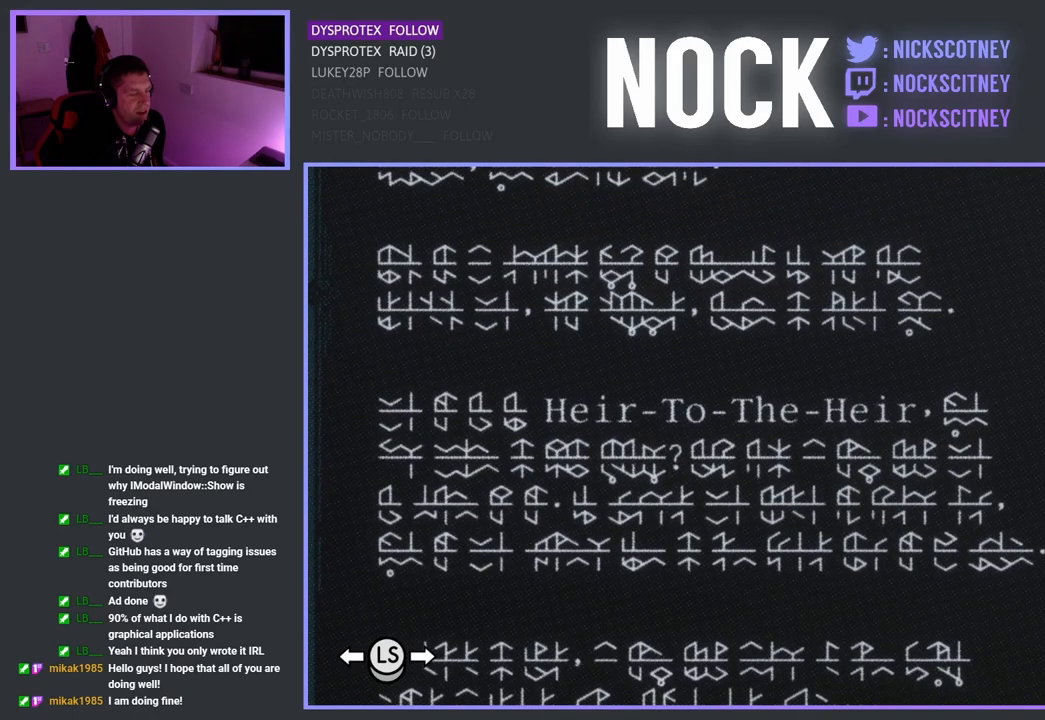
{"buttons": [], "left_stick": "left", "right_stick": "center", "events": [[217, "left_stick", "left"]]}
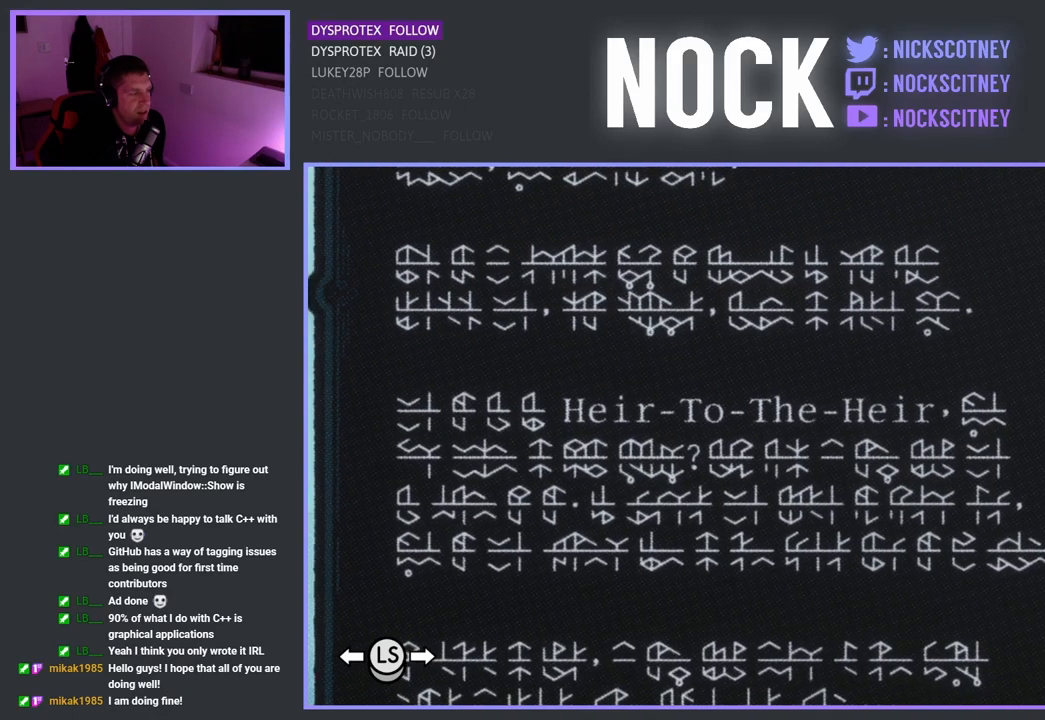
{"buttons": [], "left_stick": "center", "right_stick": "center", "events": [[100, "left_stick", "center"], [267, "left_stick", "right"], [417, "left_stick", "center"]]}
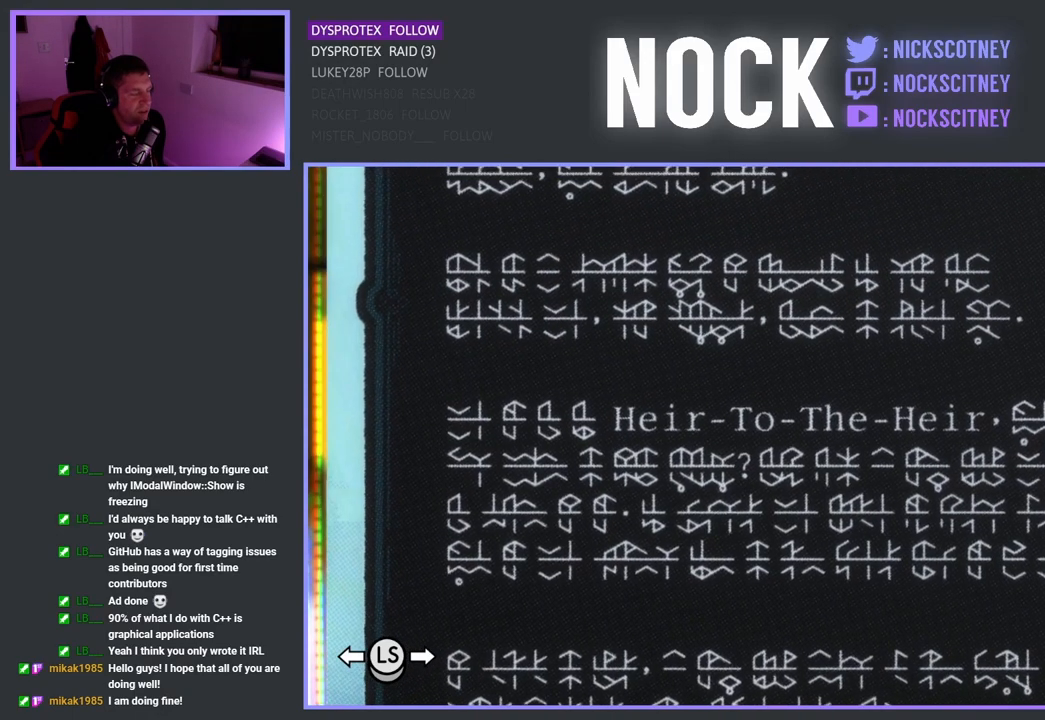
{"buttons": [], "left_stick": "center", "right_stick": "center", "events": []}
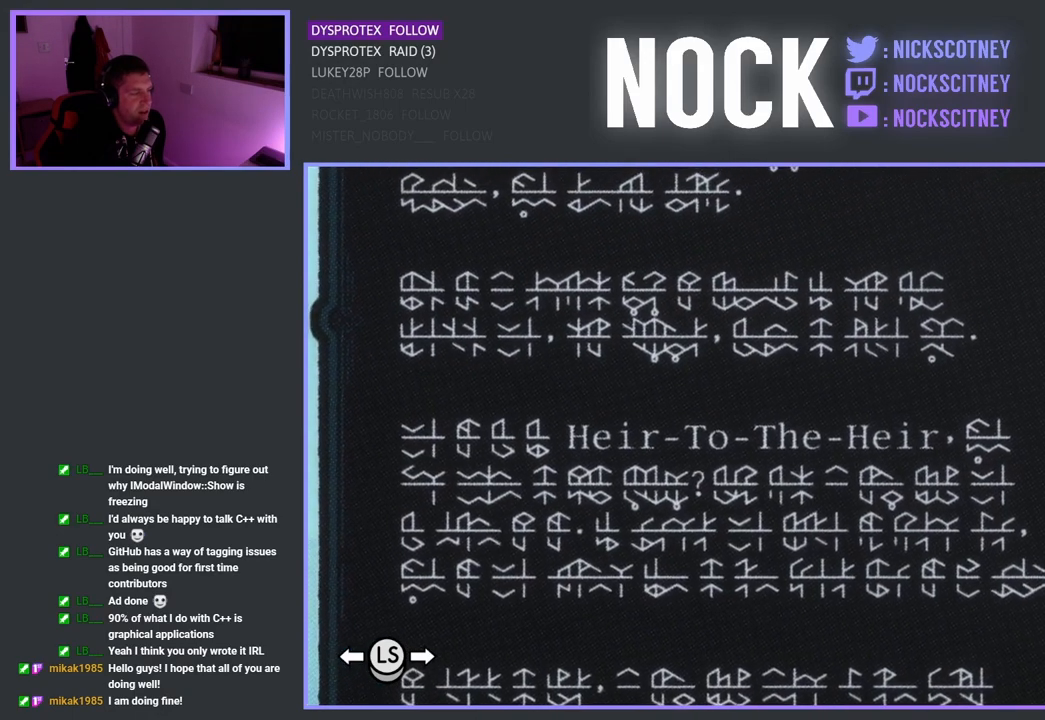
{"buttons": [], "left_stick": "center", "right_stick": "center", "events": []}
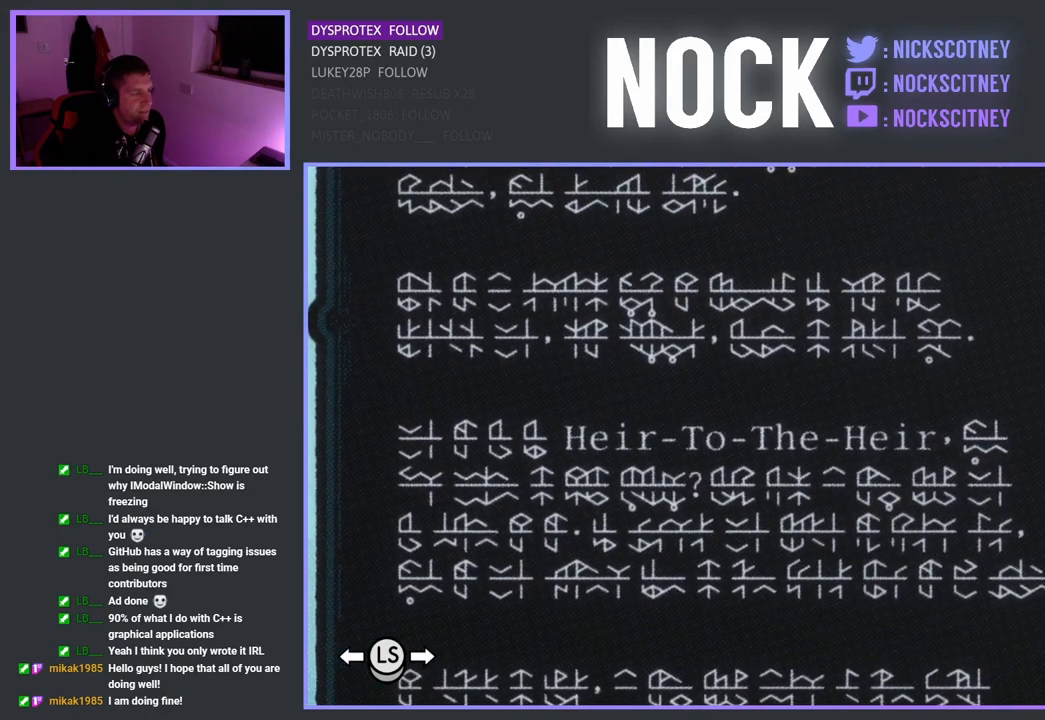
{"buttons": [], "left_stick": "center", "right_stick": "center", "events": [[100, "left_stick", "left"], [417, "left_stick", "center"]]}
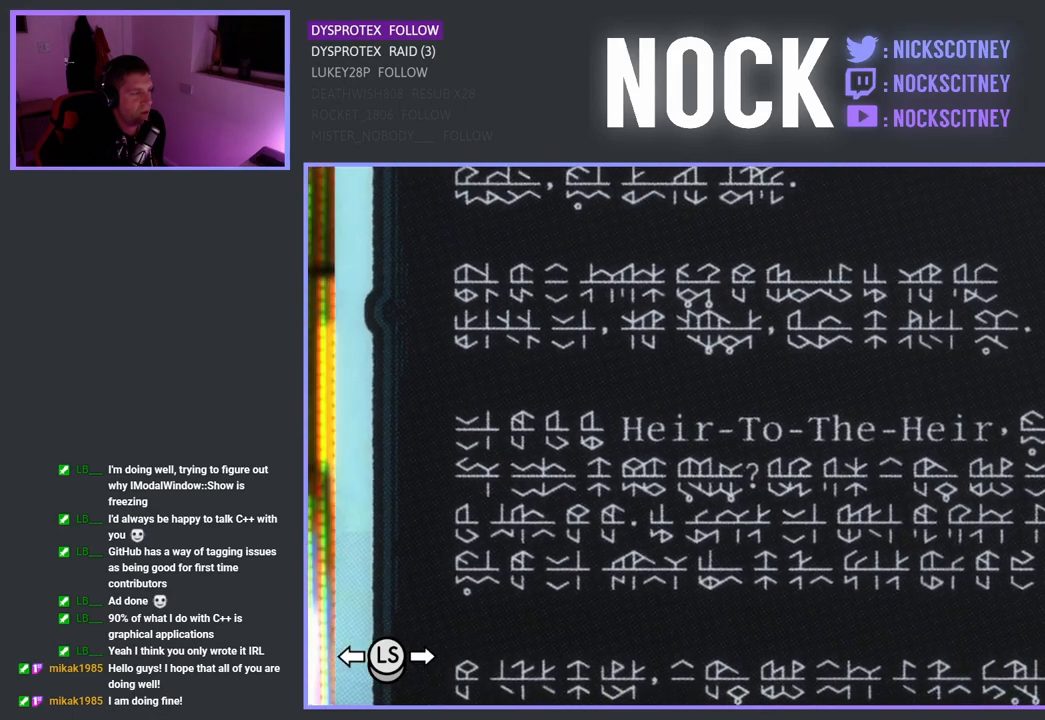
{"buttons": [], "left_stick": "center", "right_stick": "center", "events": []}
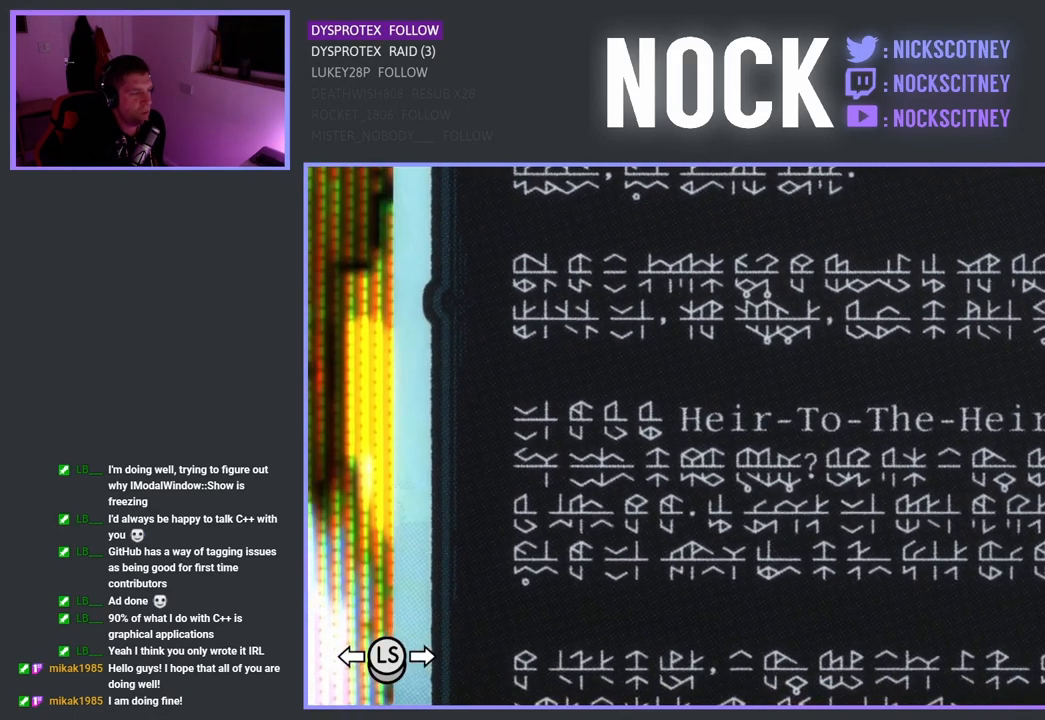
{"buttons": [], "left_stick": "center", "right_stick": "center", "events": []}
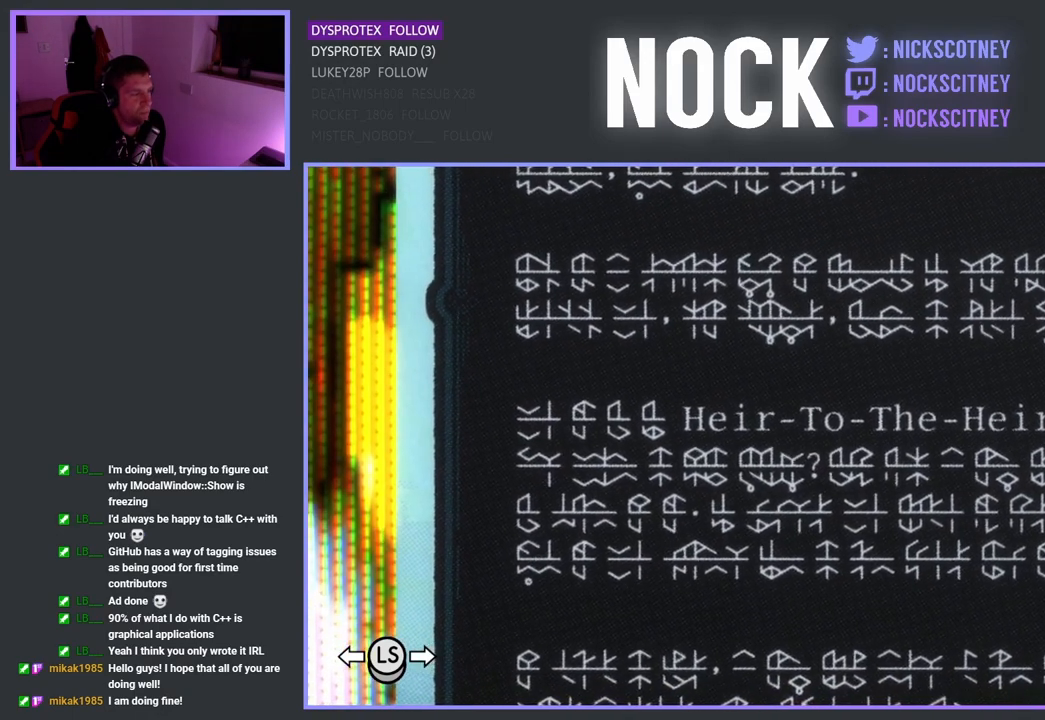
{"buttons": [], "left_stick": "center", "right_stick": "center", "events": []}
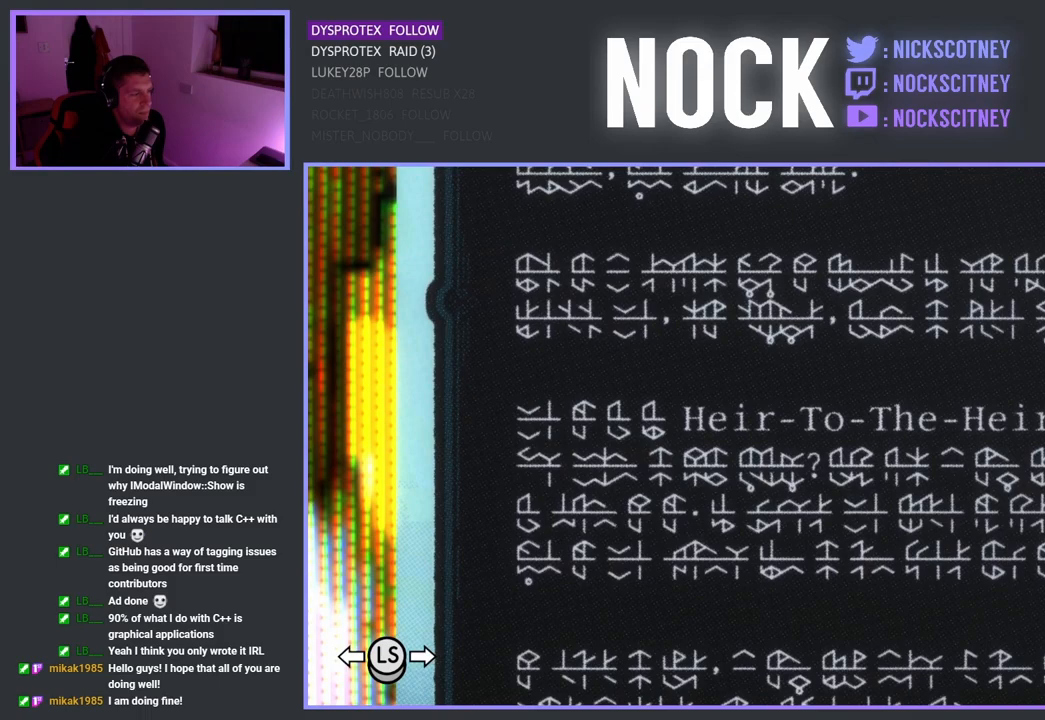
{"buttons": [], "left_stick": "center", "right_stick": "center", "events": []}
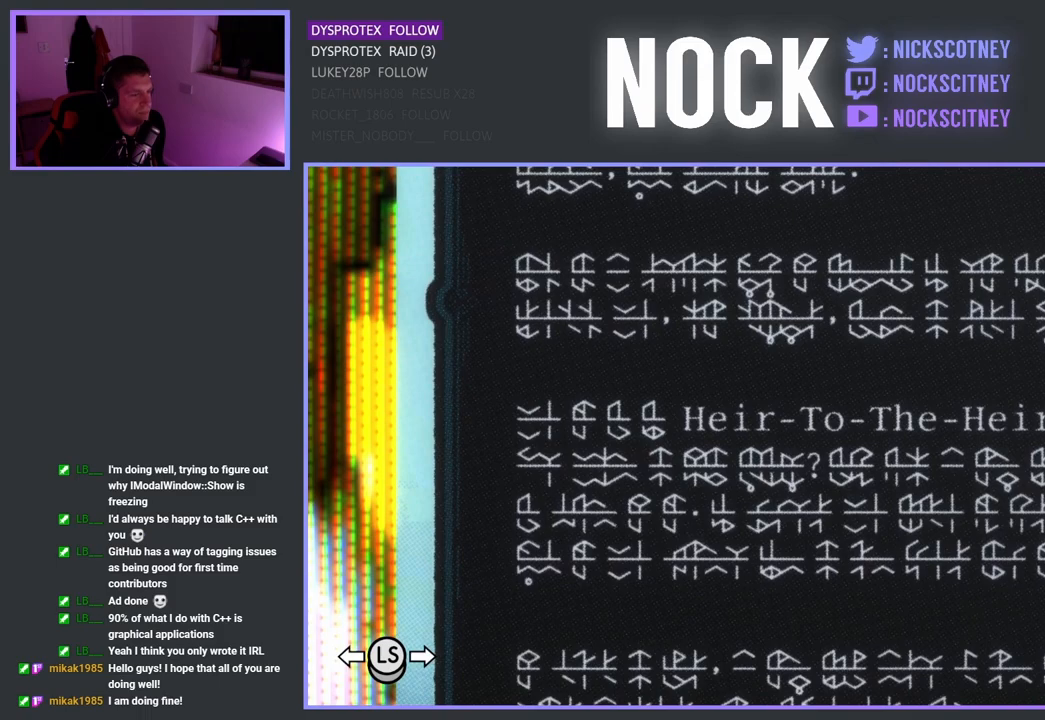
{"buttons": [], "left_stick": "center", "right_stick": "center", "events": []}
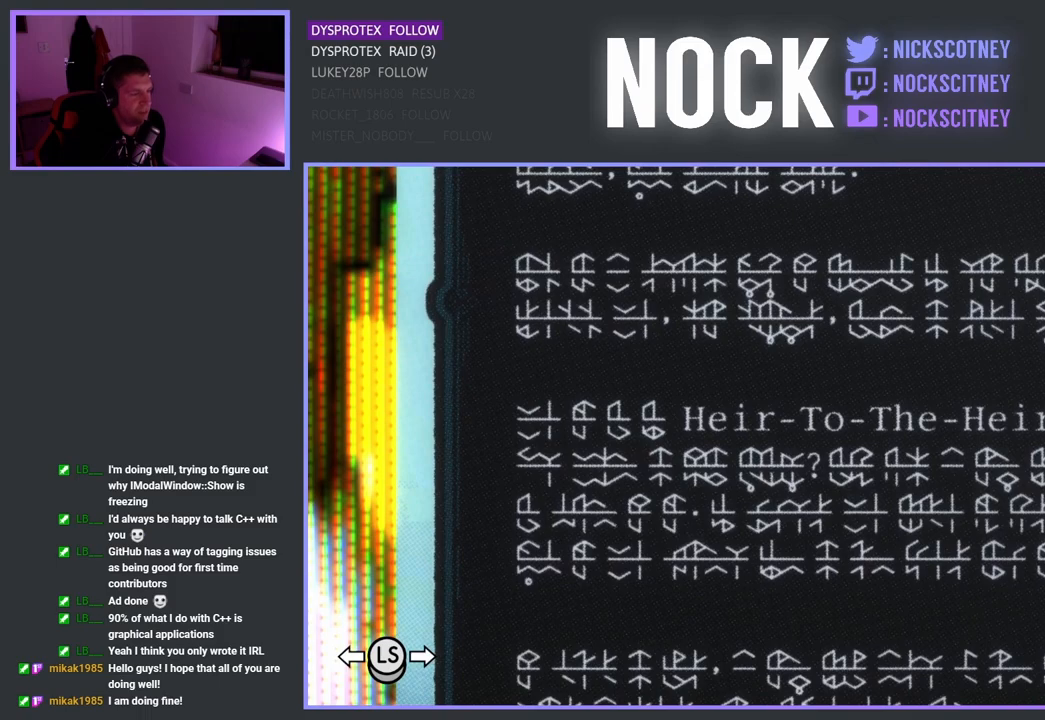
{"buttons": [], "left_stick": "center", "right_stick": "center", "events": []}
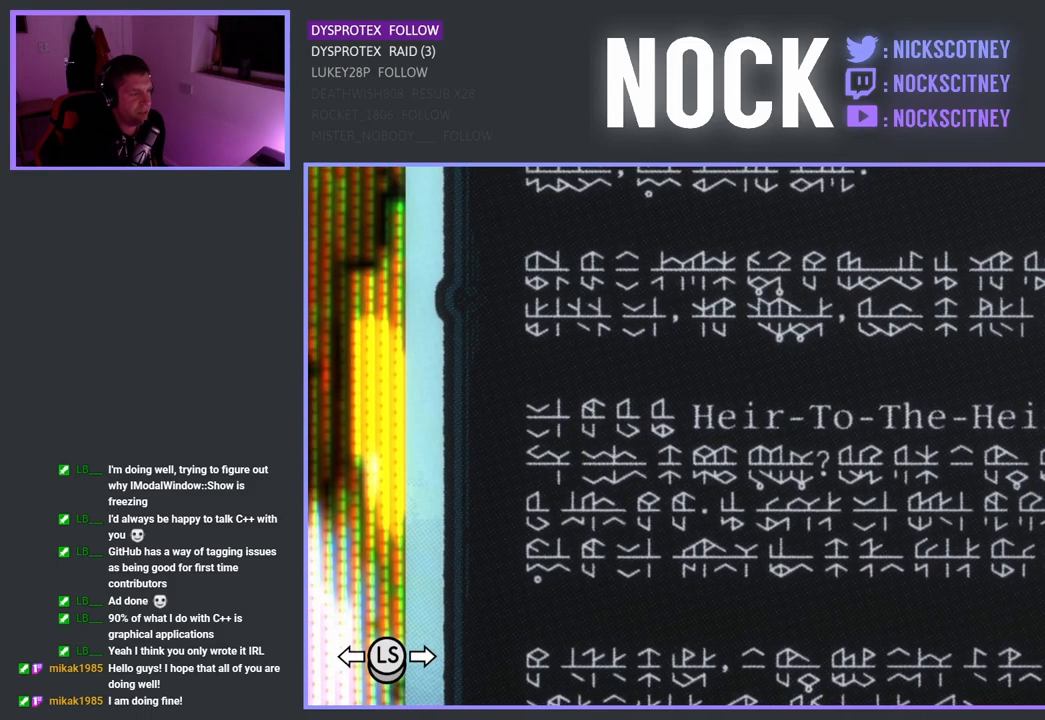
{"buttons": [], "left_stick": "left", "right_stick": "center", "events": [[400, "left_stick", "left"]]}
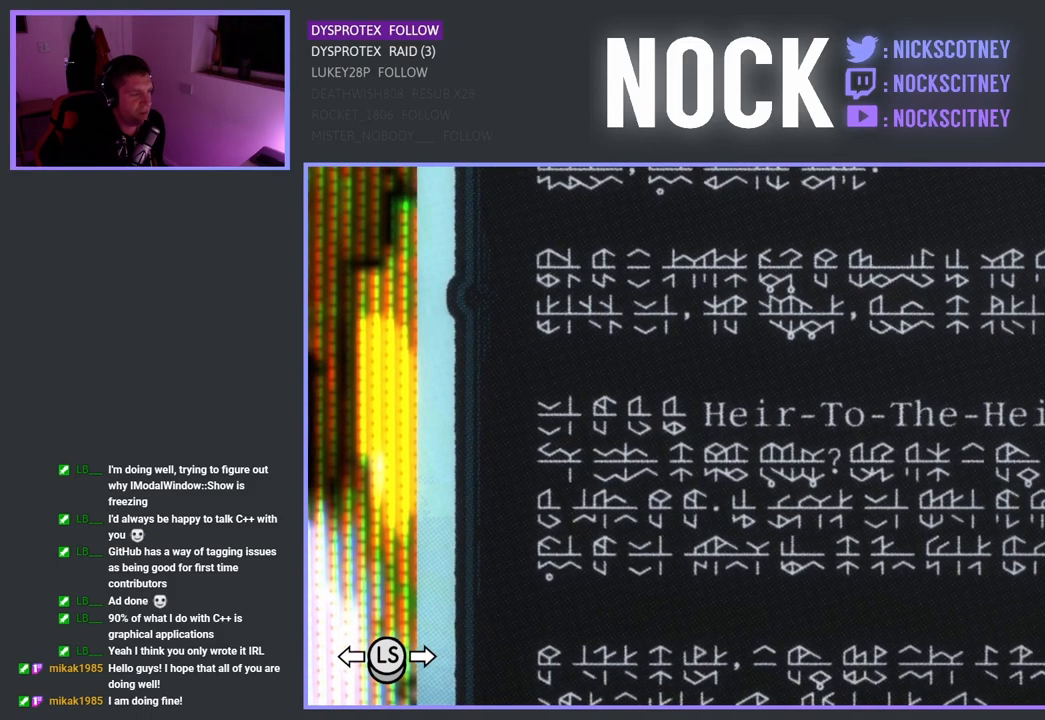
{"buttons": [], "left_stick": "center", "right_stick": "center", "events": [[50, "left_stick", "center"]]}
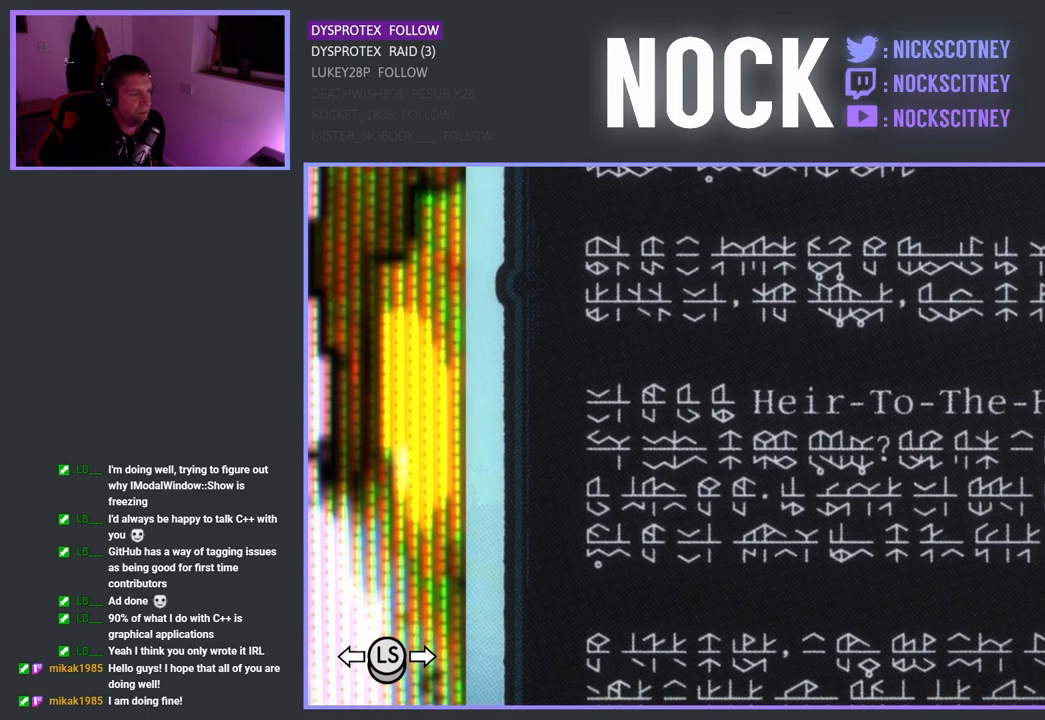
{"buttons": [], "left_stick": "center", "right_stick": "center", "events": []}
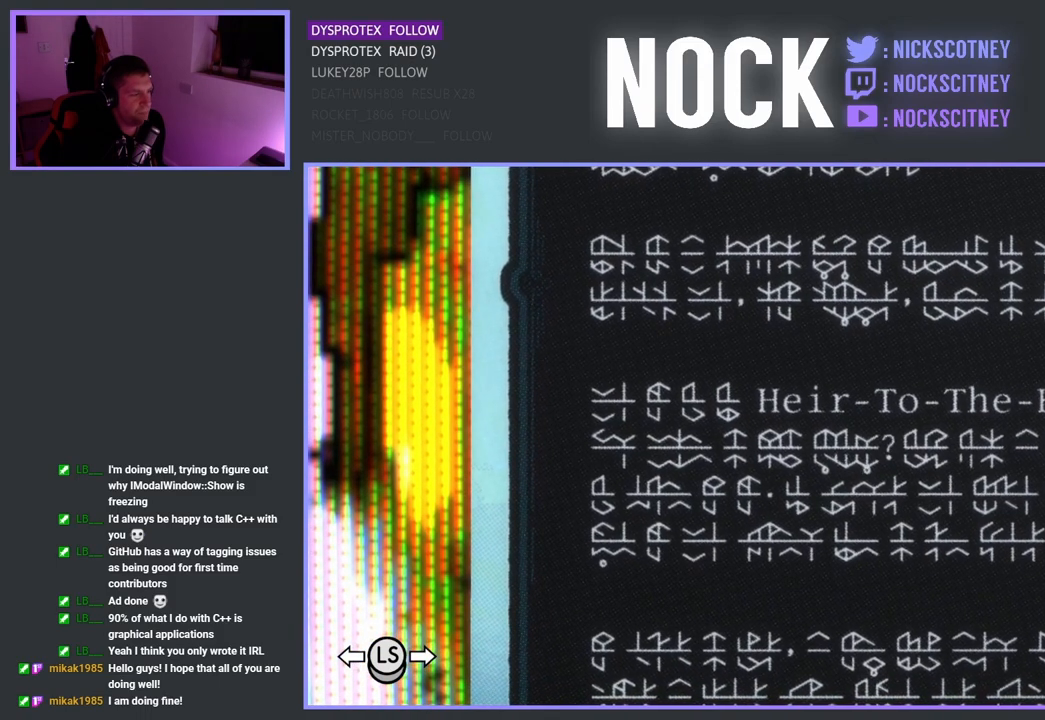
{"buttons": [], "left_stick": "center", "right_stick": "center", "events": []}
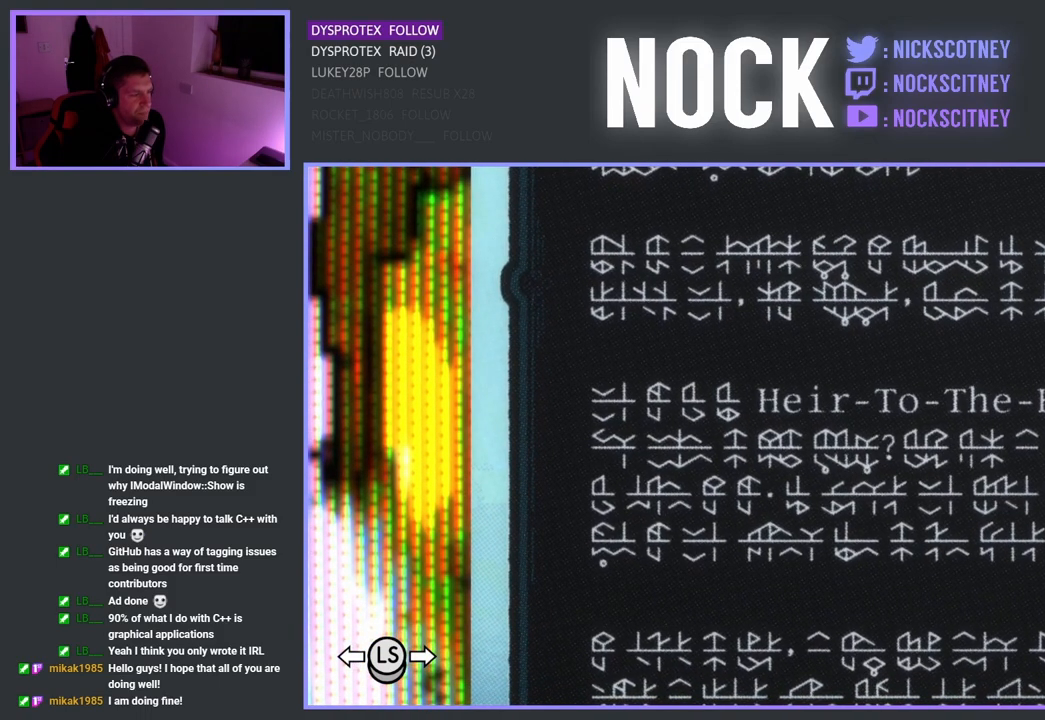
{"buttons": [], "left_stick": "center", "right_stick": "center", "events": []}
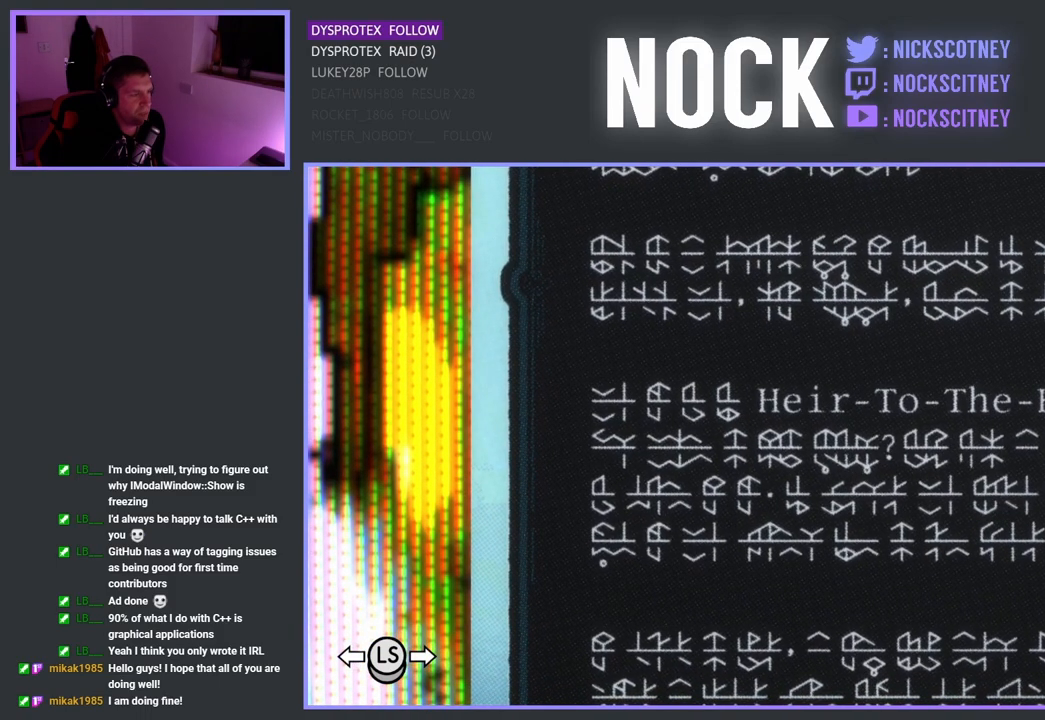
{"buttons": [], "left_stick": "center", "right_stick": "center", "events": []}
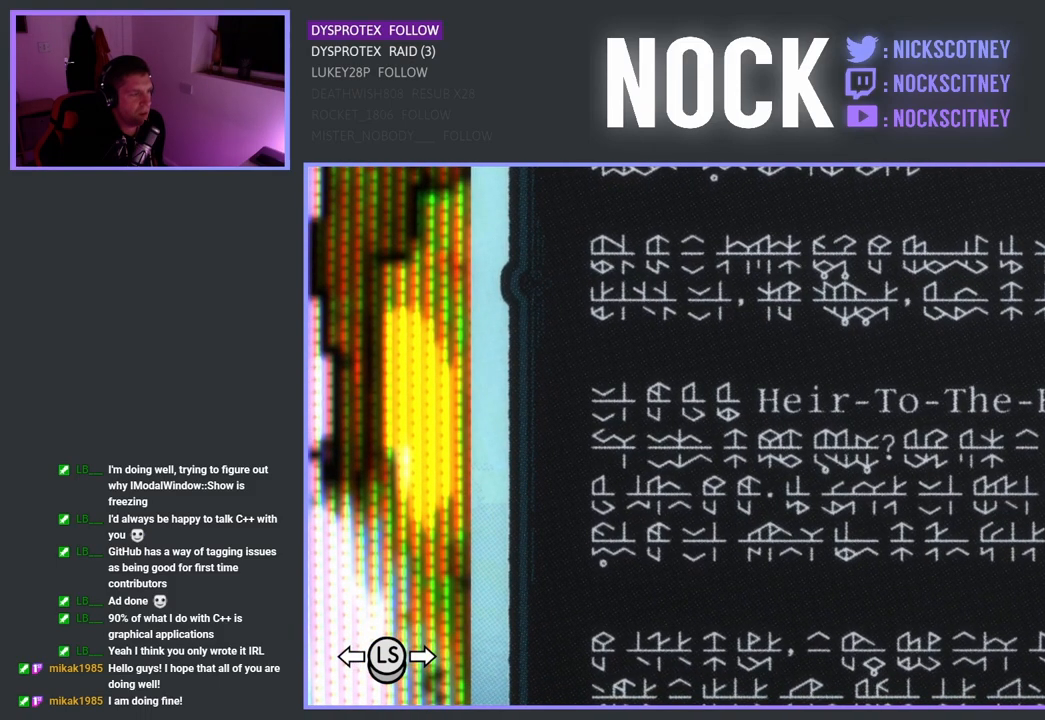
{"buttons": [], "left_stick": "center", "right_stick": "center", "events": []}
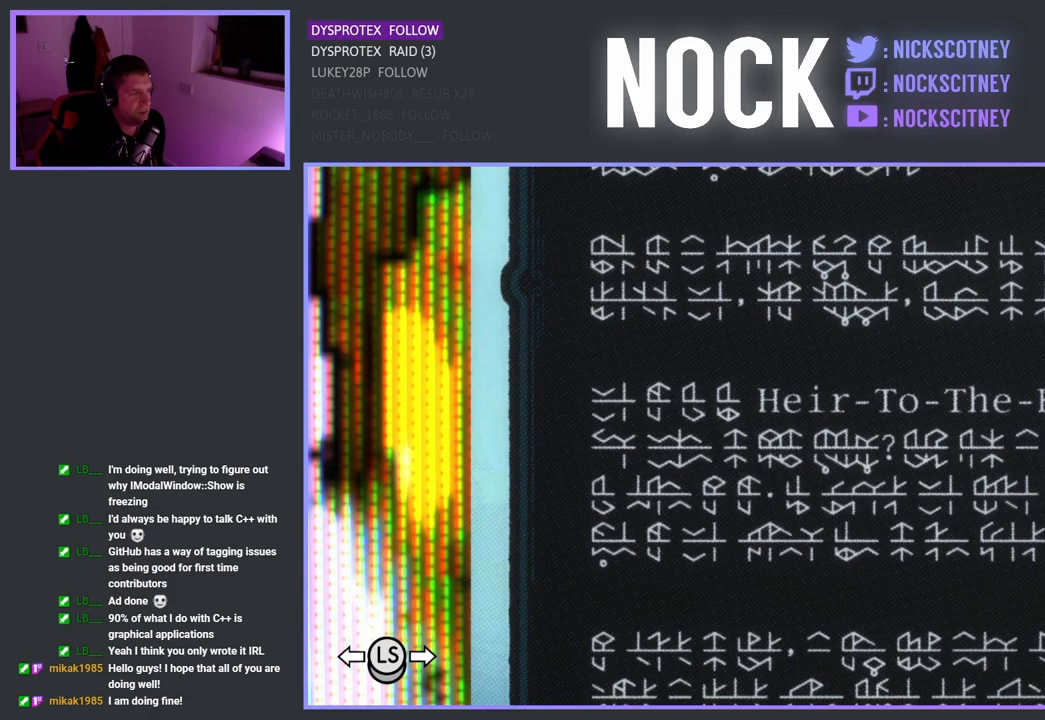
{"buttons": [], "left_stick": "center", "right_stick": "center", "events": []}
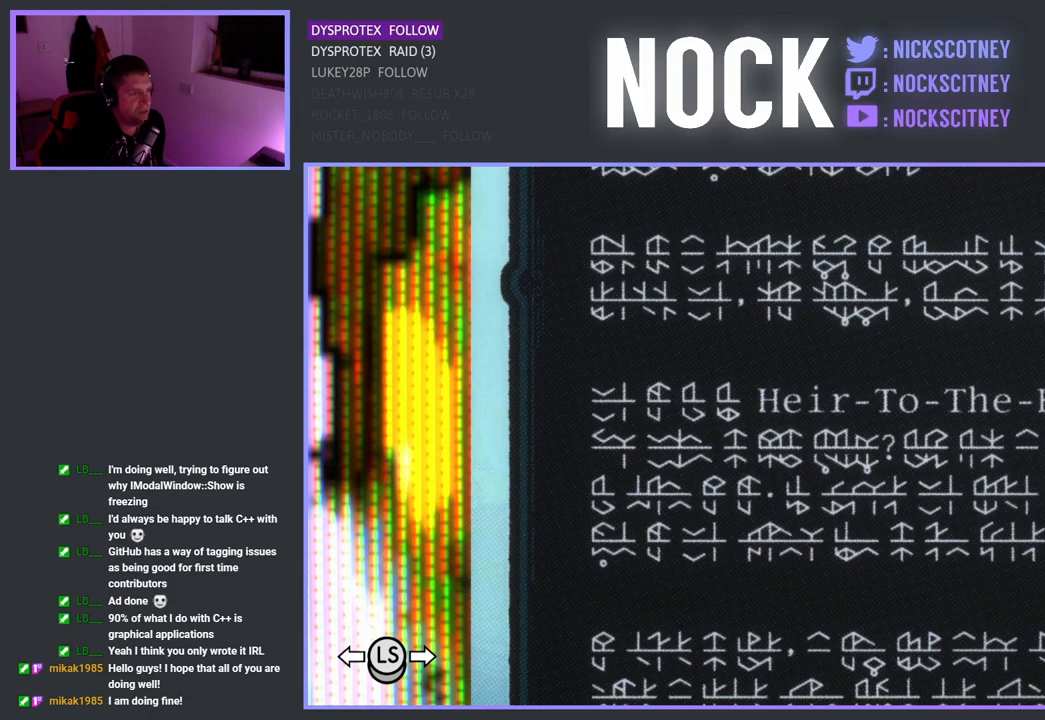
{"buttons": [], "left_stick": "center", "right_stick": "center", "events": [[133, "left_stick", "up"], [383, "left_stick", "center"]]}